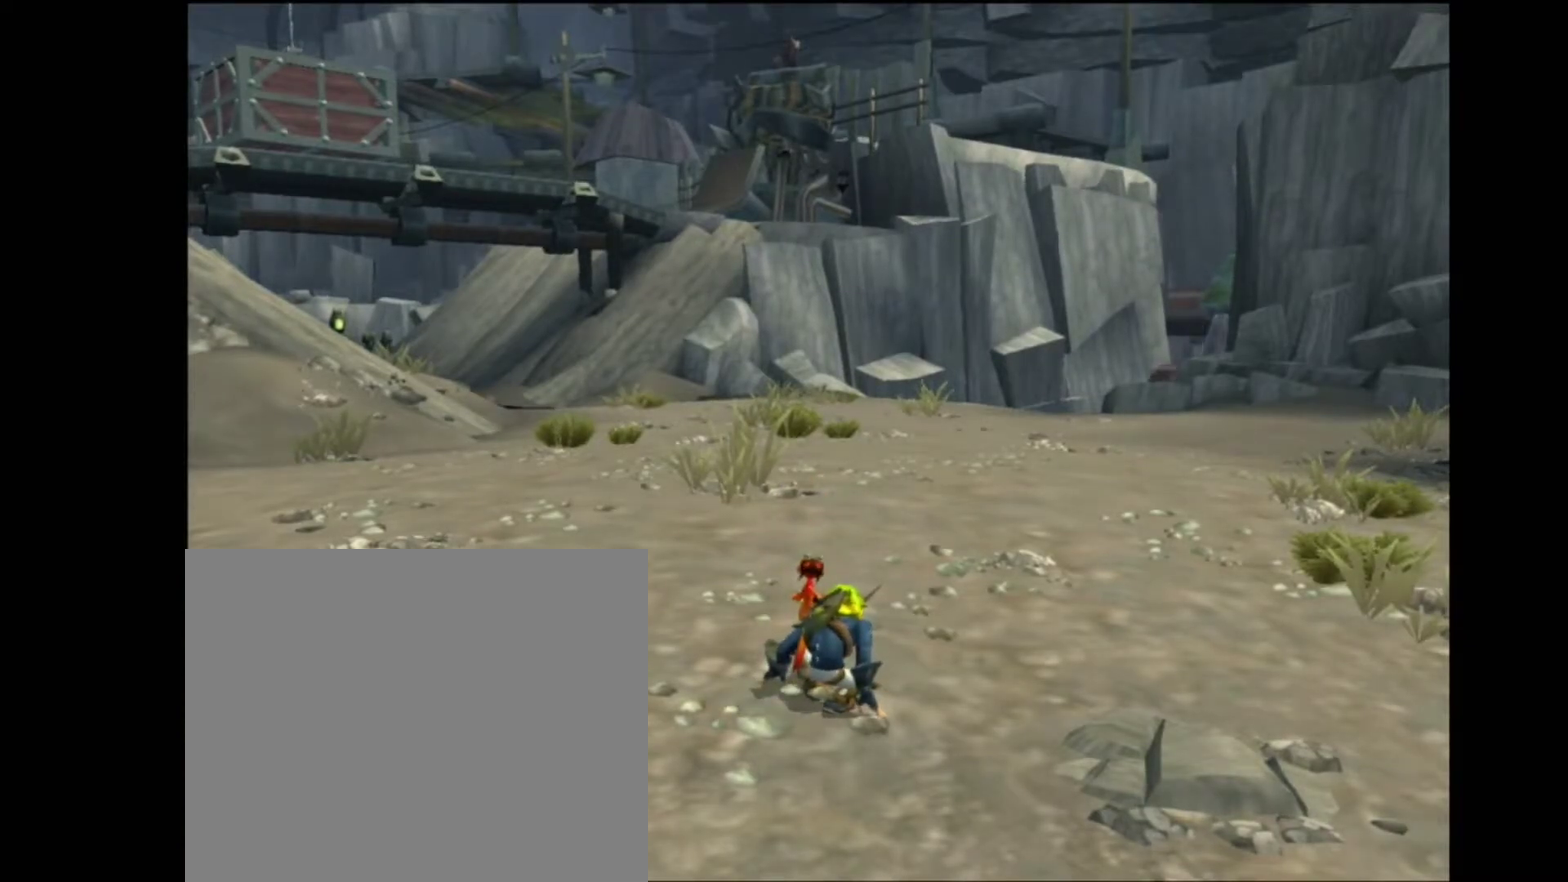
Gameplay with a controller (PlayStation layout); each line is a JSON object with the inputs held at the frame after it. "events" lists button and stick changes between this image and that frame as [ms after this image, input, new state], when the widget could be followed in between. Not read: L1 L3 R3.
{"buttons": [], "left_stick": "up", "right_stick": "center", "events": [[300, "left_stick", "up"]]}
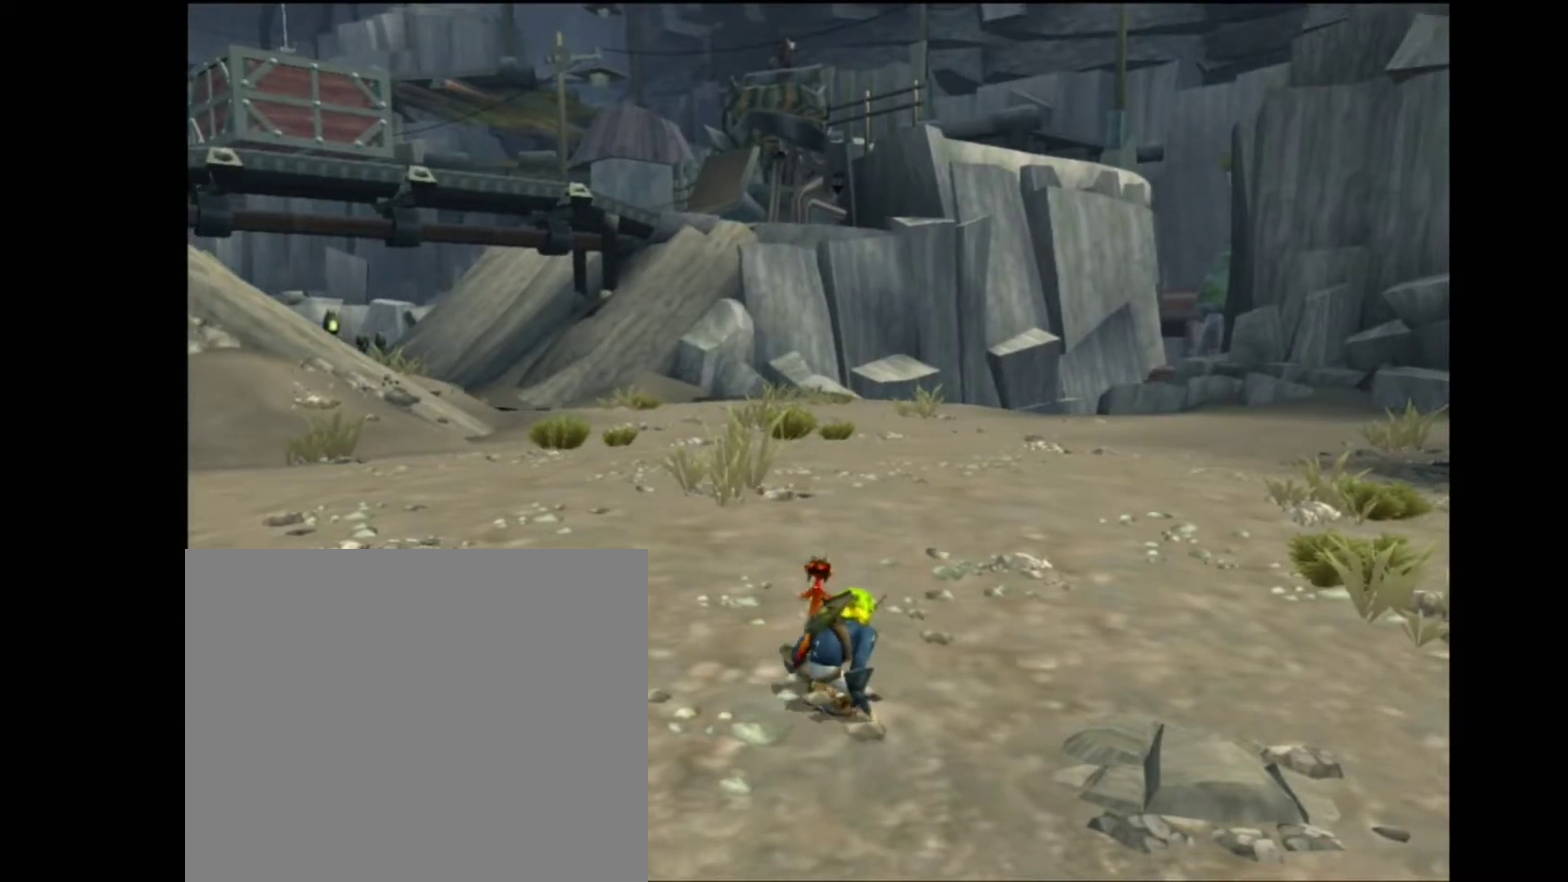
{"buttons": [], "left_stick": "center", "right_stick": "center", "events": [[250, "left_stick", "center"]]}
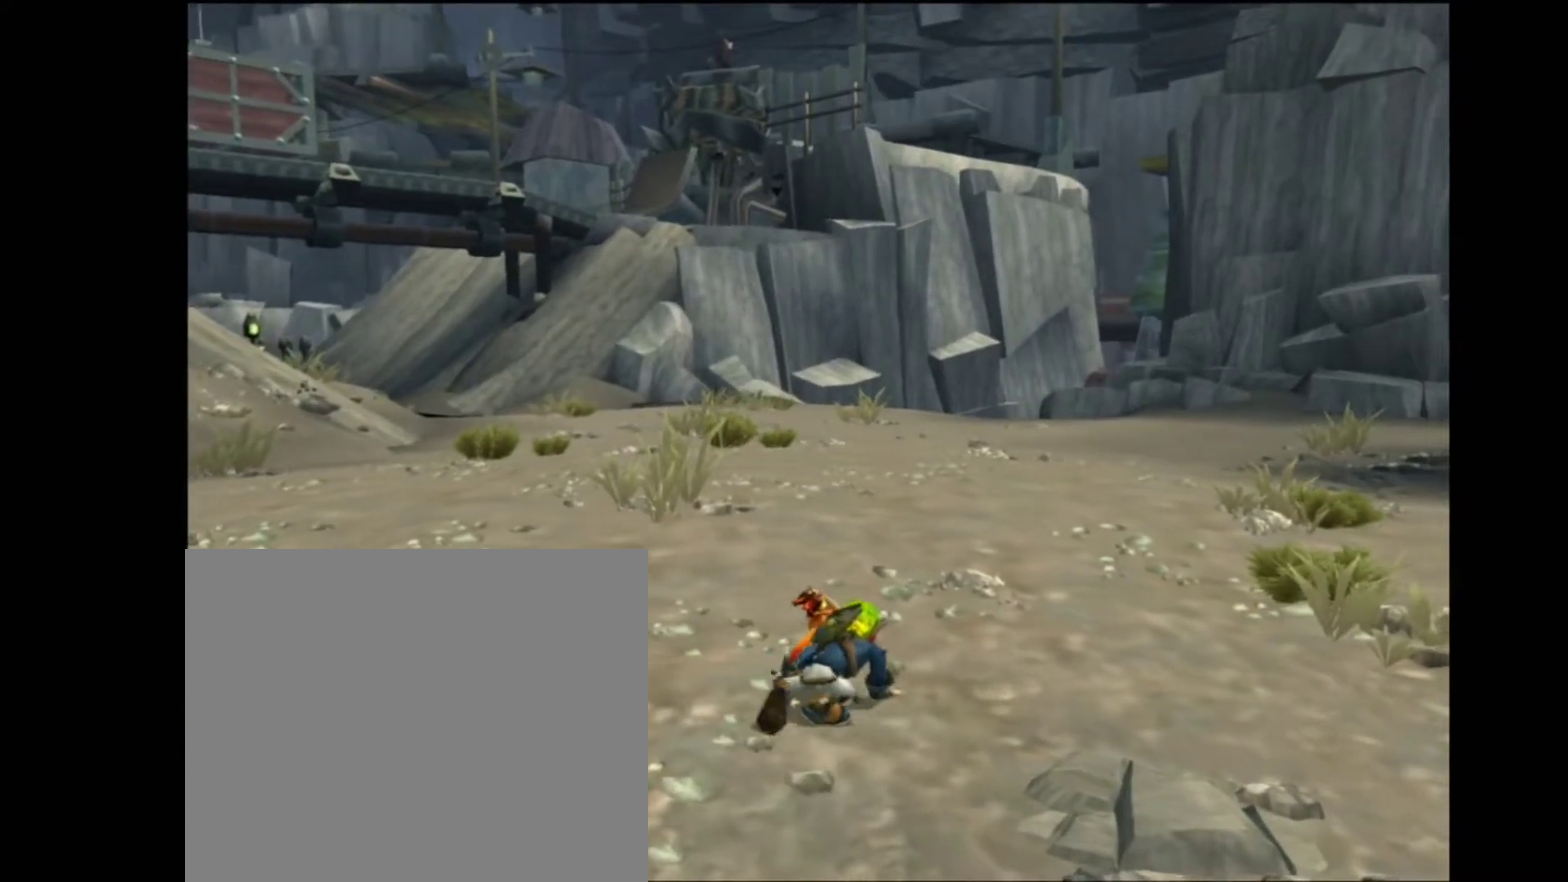
{"buttons": [], "left_stick": "center", "right_stick": "center", "events": [[117, "left_stick", "up"], [200, "left_stick", "center"]]}
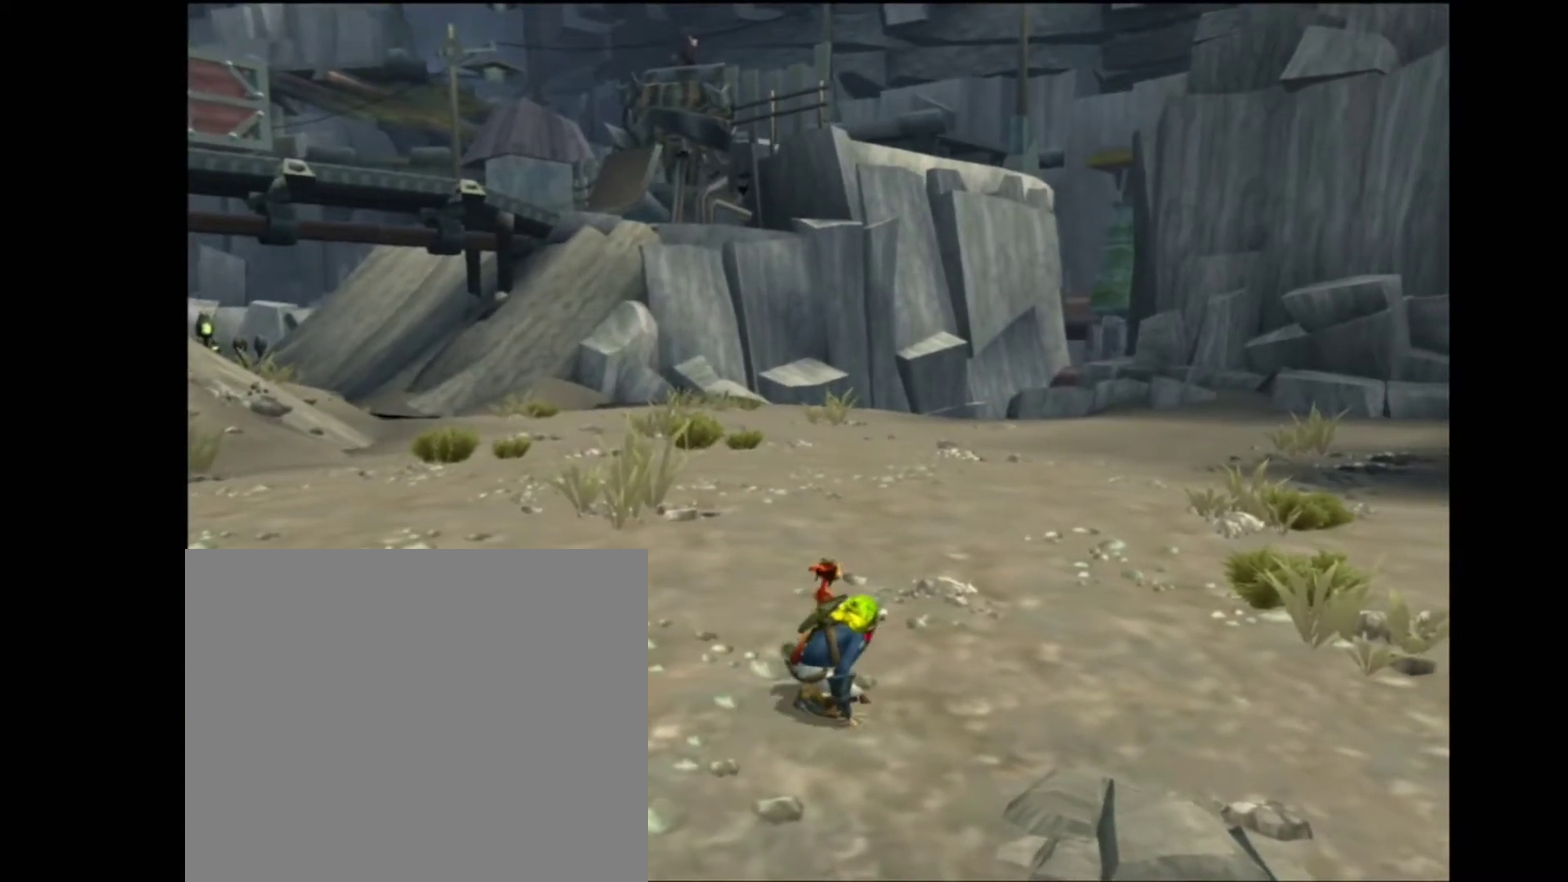
{"buttons": [], "left_stick": "up-right", "right_stick": "center"}
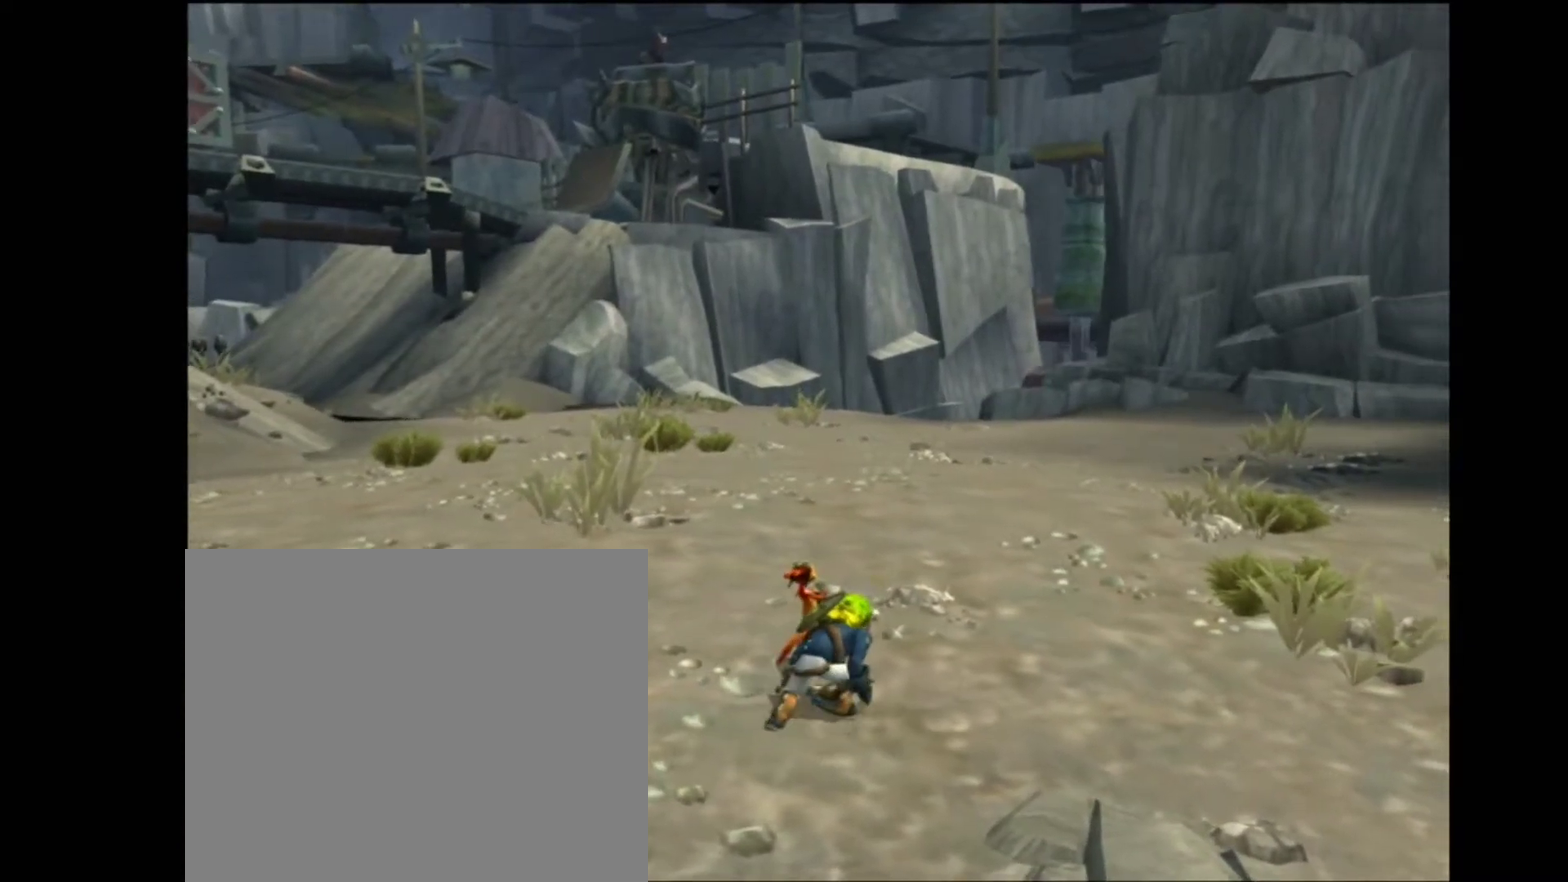
{"buttons": [], "left_stick": "up-right", "right_stick": "center"}
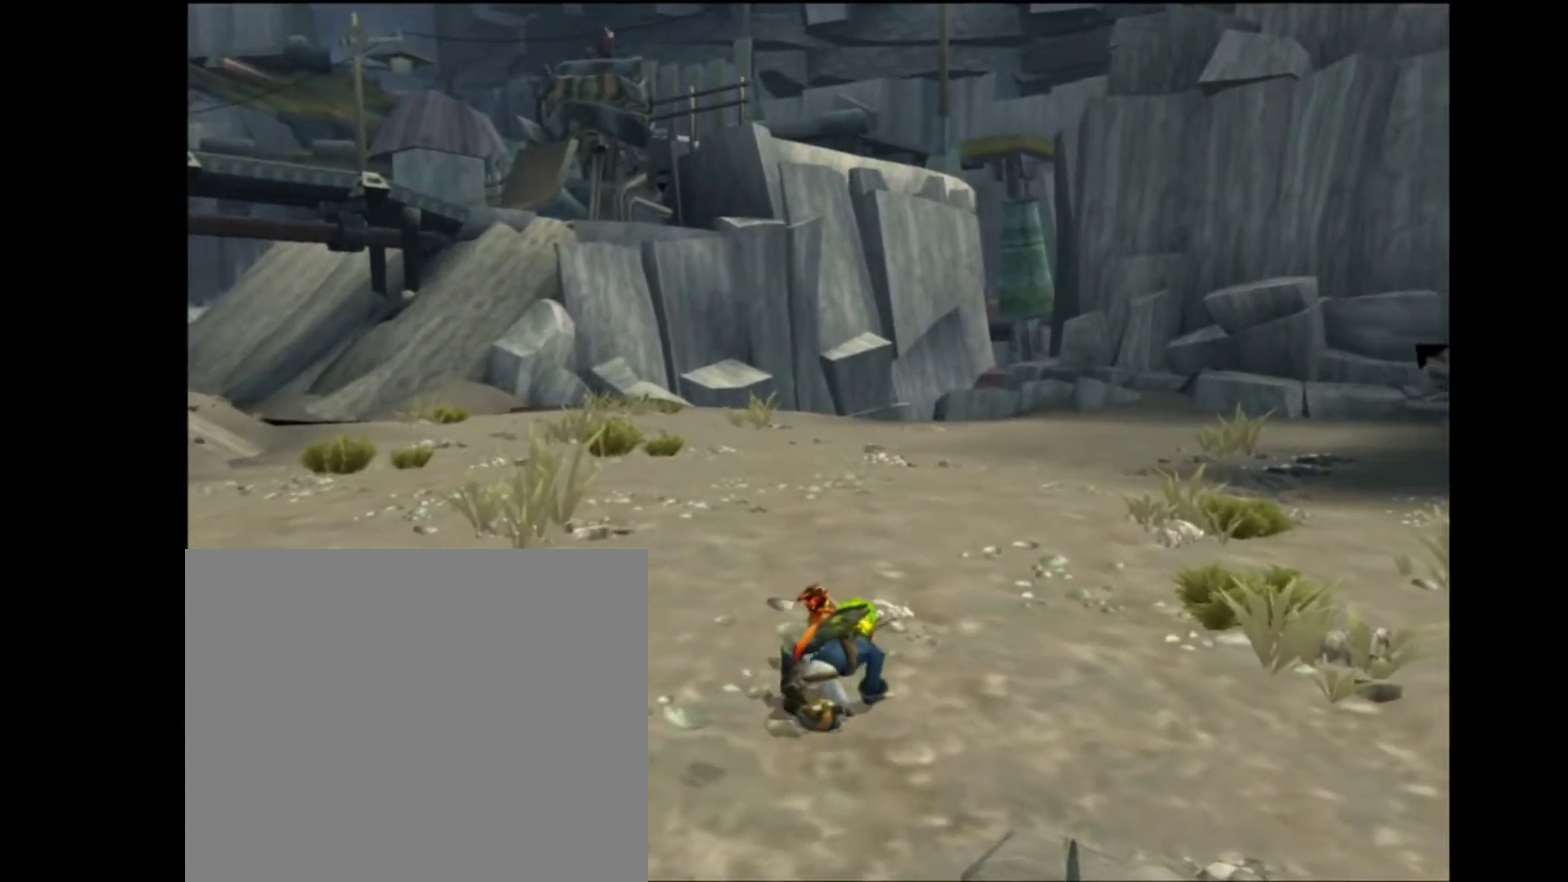
{"buttons": [], "left_stick": "up-right", "right_stick": "center"}
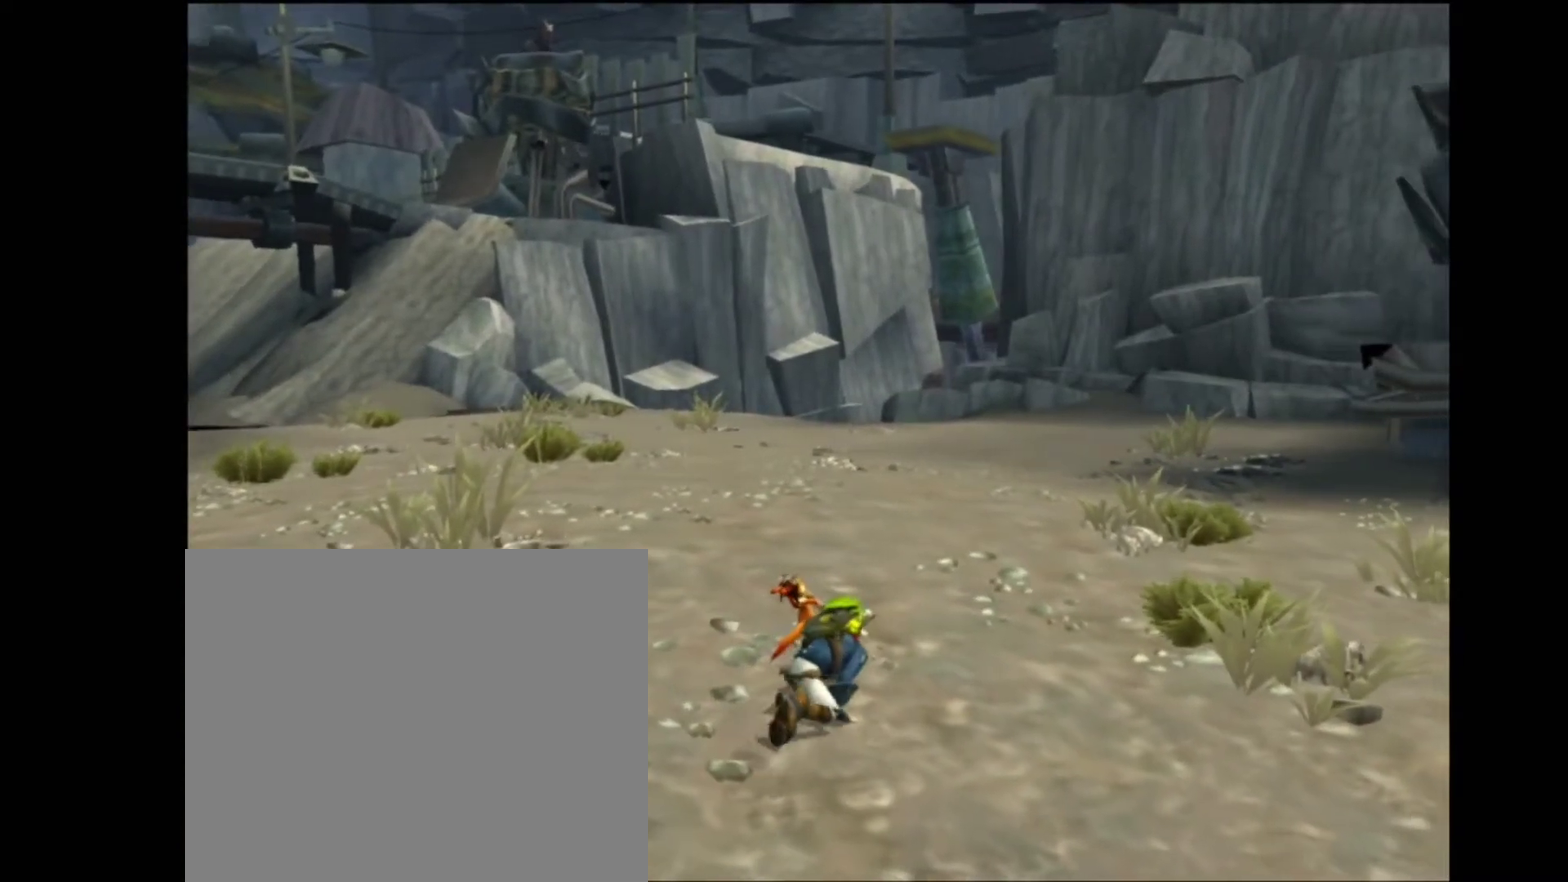
{"buttons": [], "left_stick": "up", "right_stick": "center"}
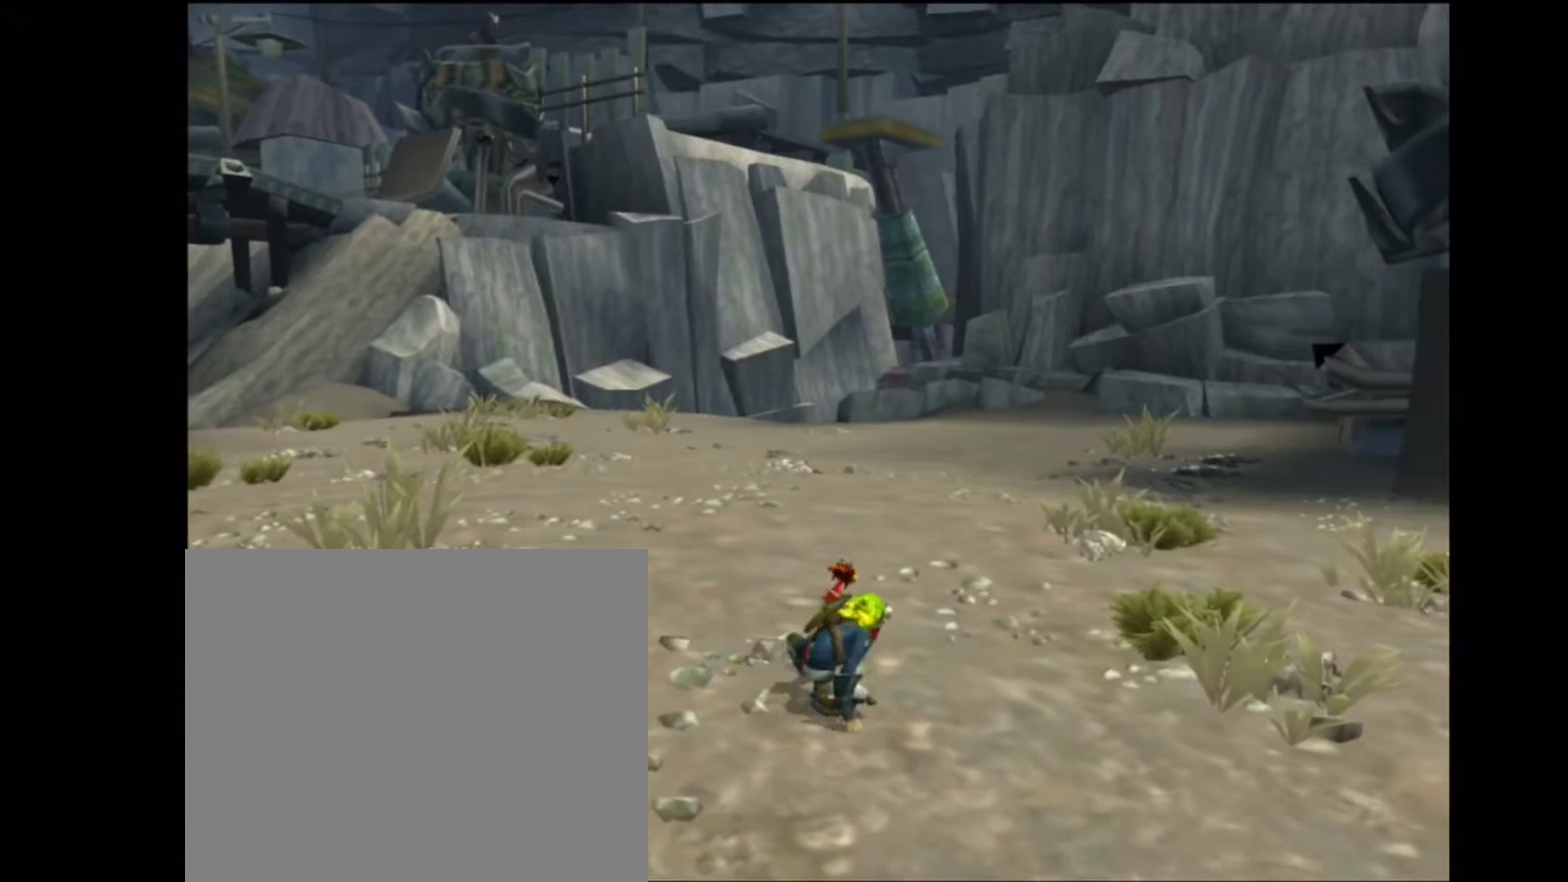
{"buttons": [], "left_stick": "center", "right_stick": "center", "events": [[50, "left_stick", "center"]]}
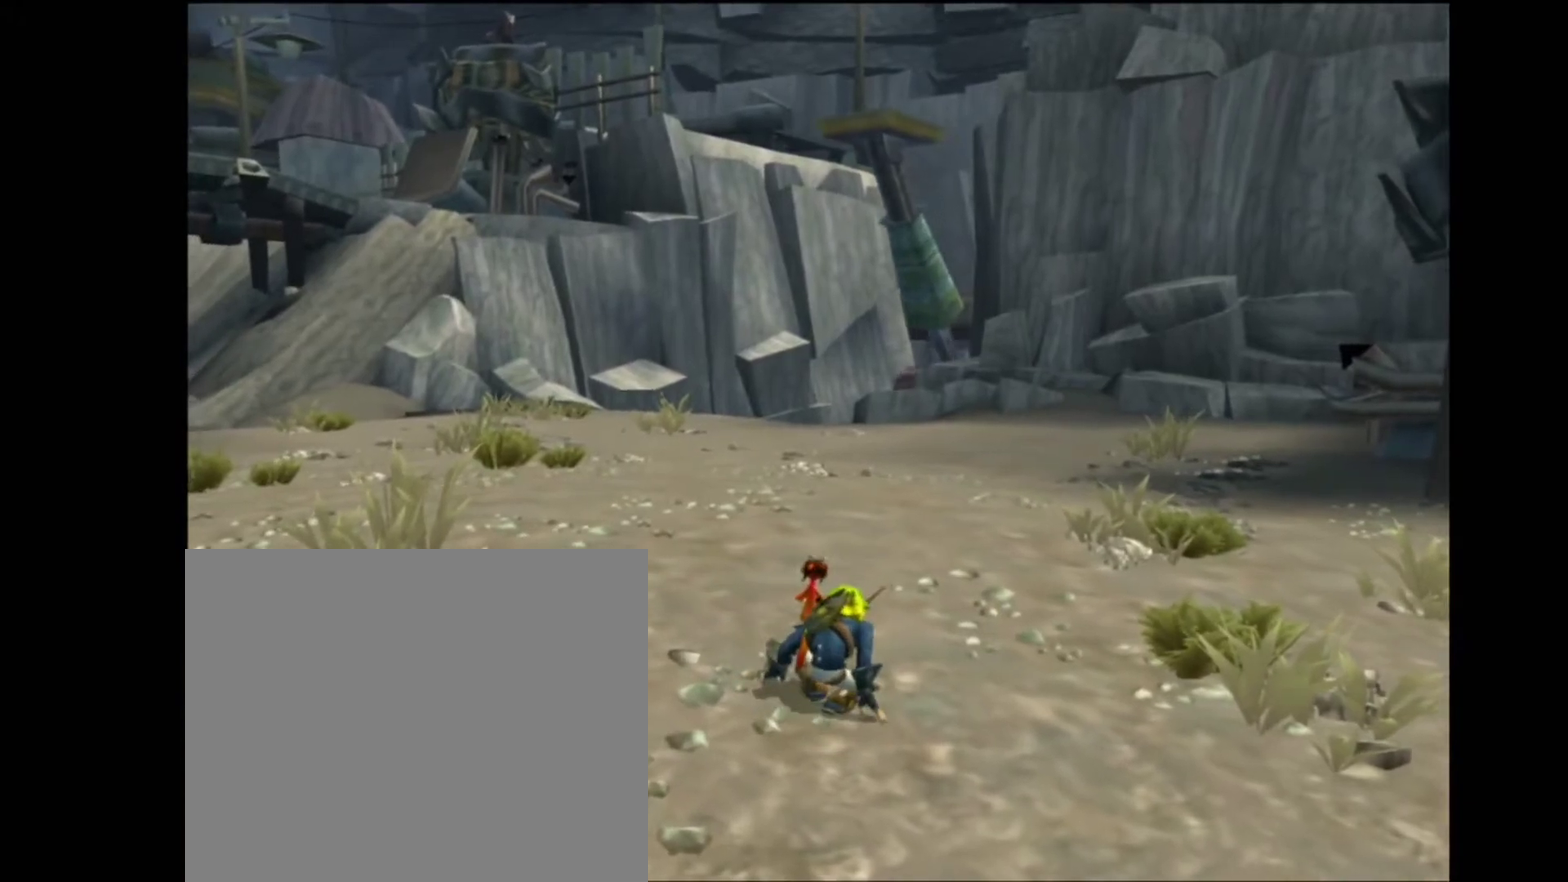
{"buttons": [], "left_stick": "center", "right_stick": "center", "events": []}
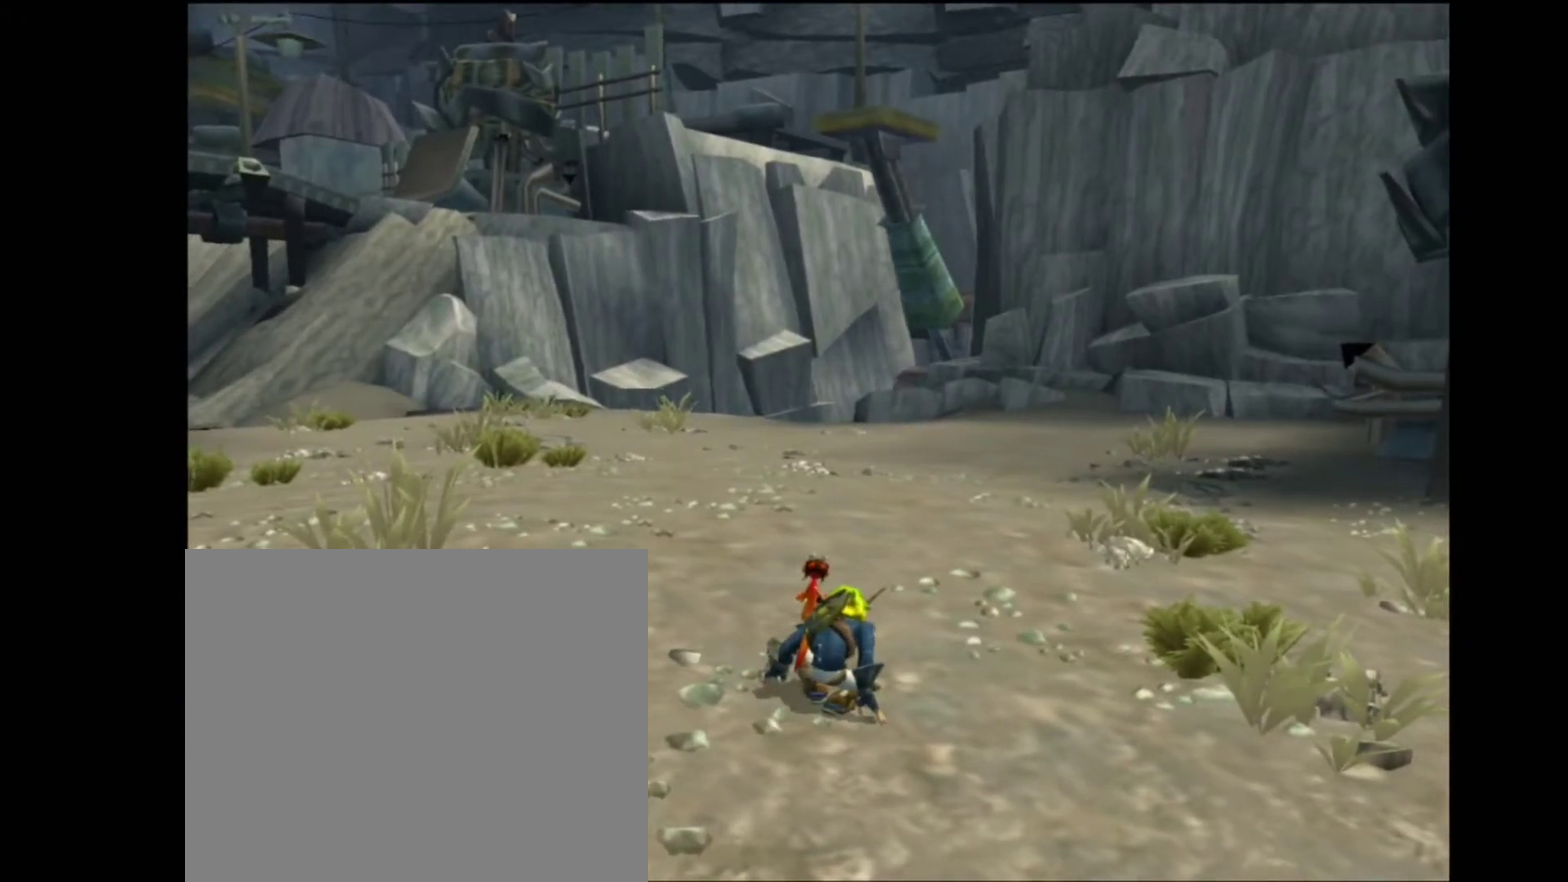
{"buttons": [], "left_stick": "center", "right_stick": "center", "events": []}
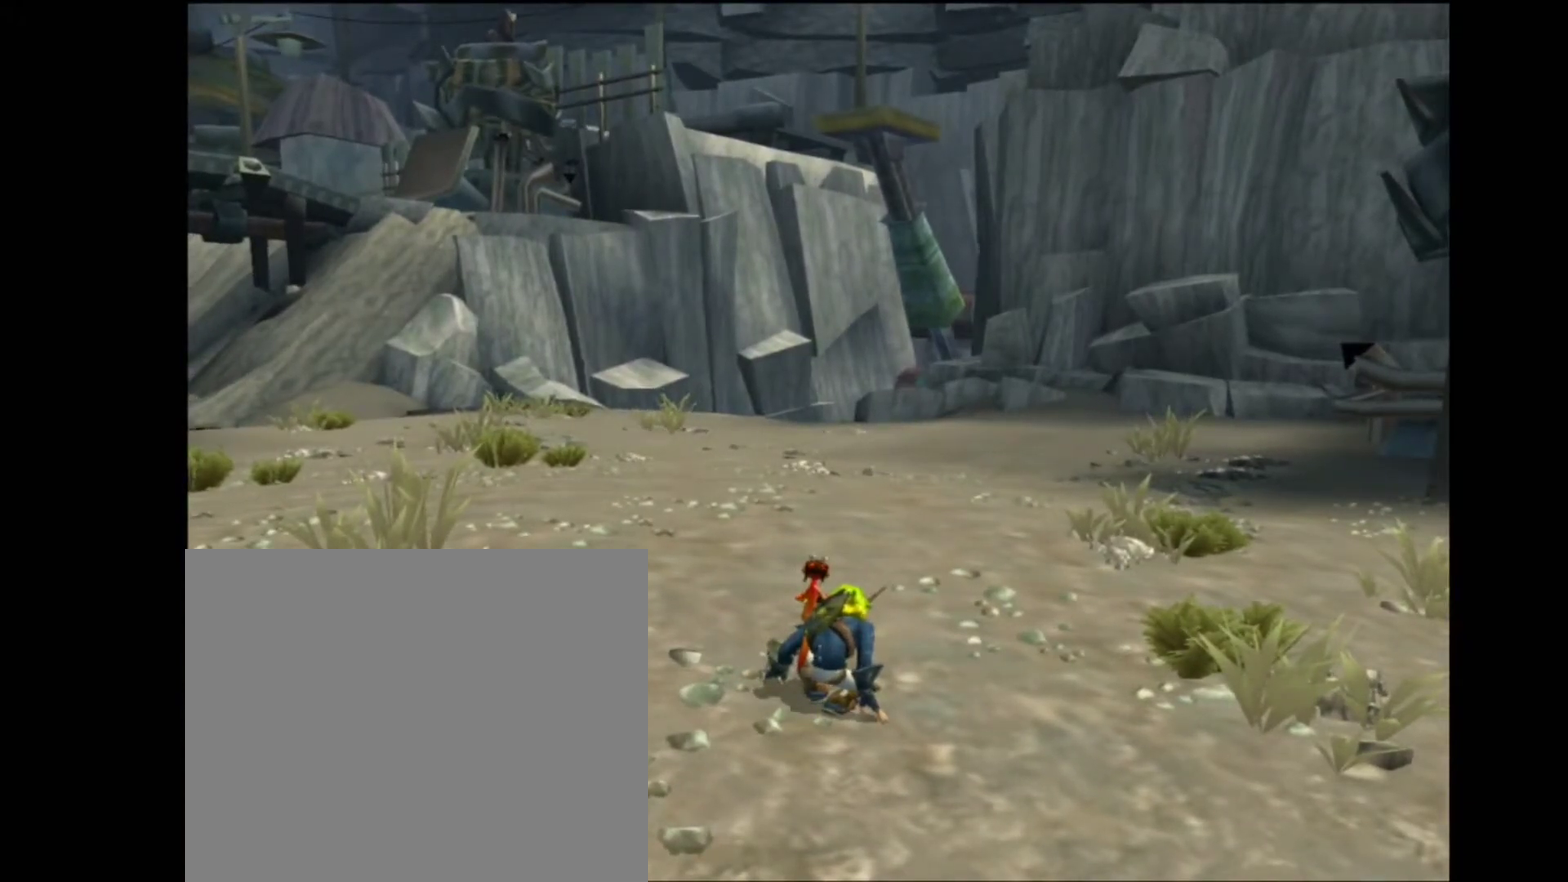
{"buttons": [], "left_stick": "center", "right_stick": "center", "events": []}
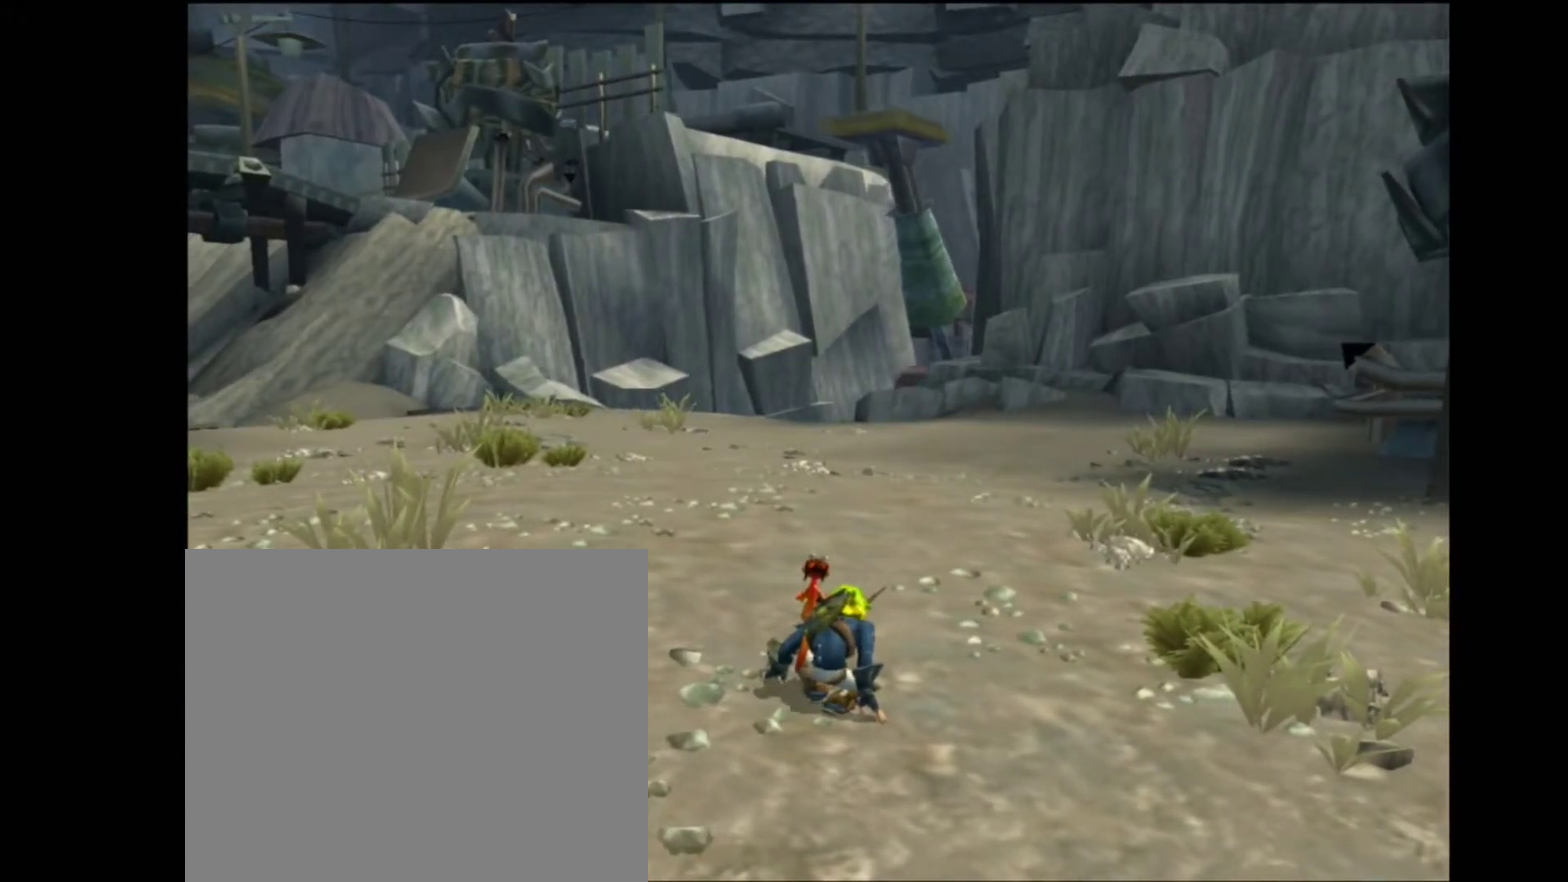
{"buttons": [], "left_stick": "center", "right_stick": "center", "events": []}
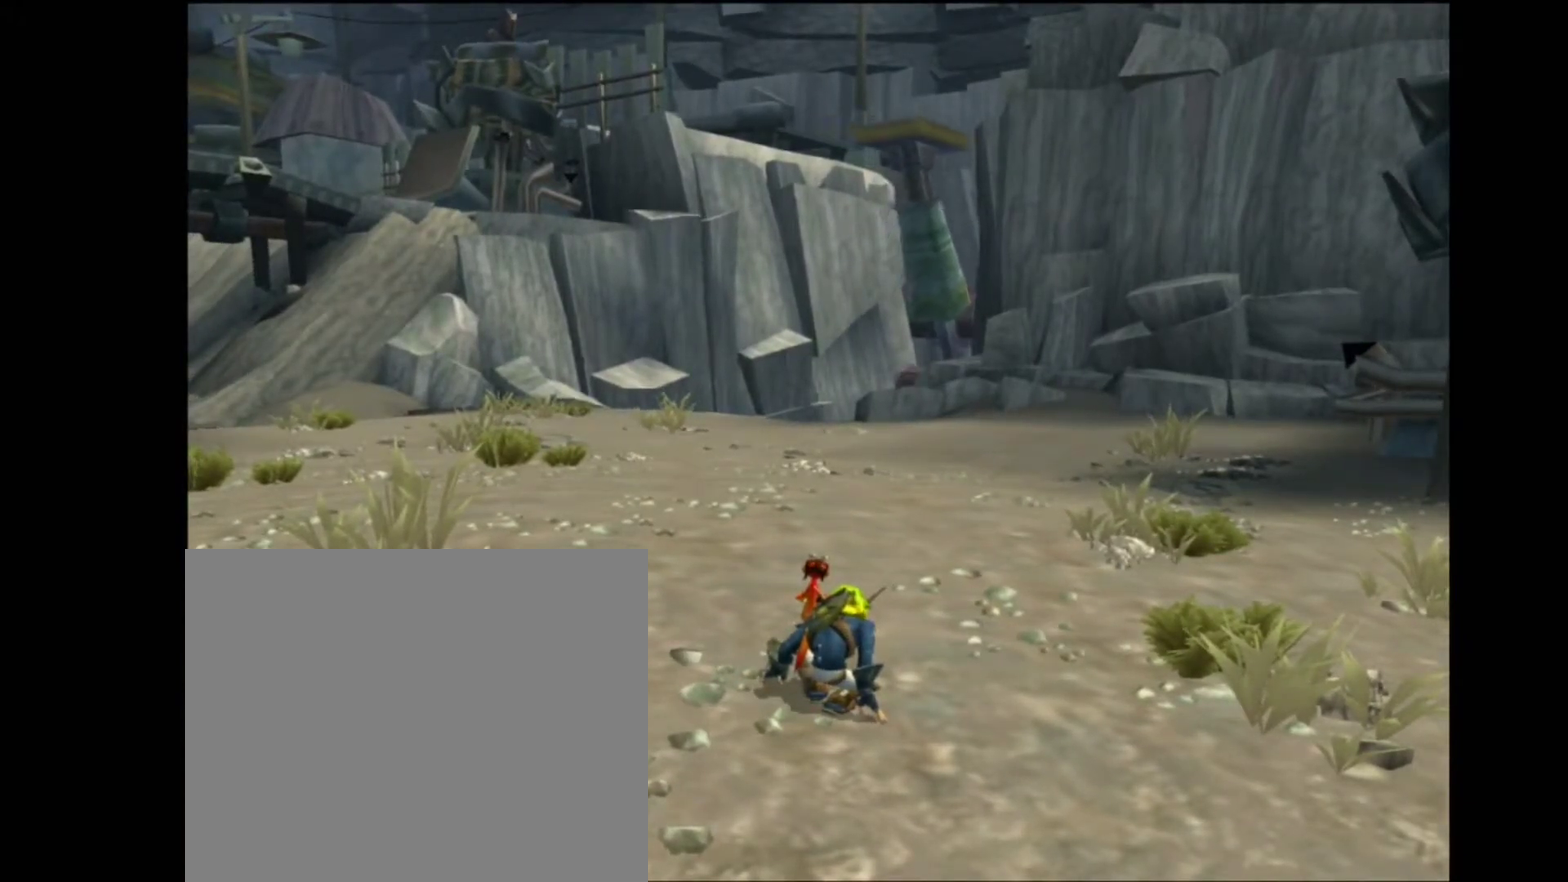
{"buttons": [], "left_stick": "center", "right_stick": "center", "events": []}
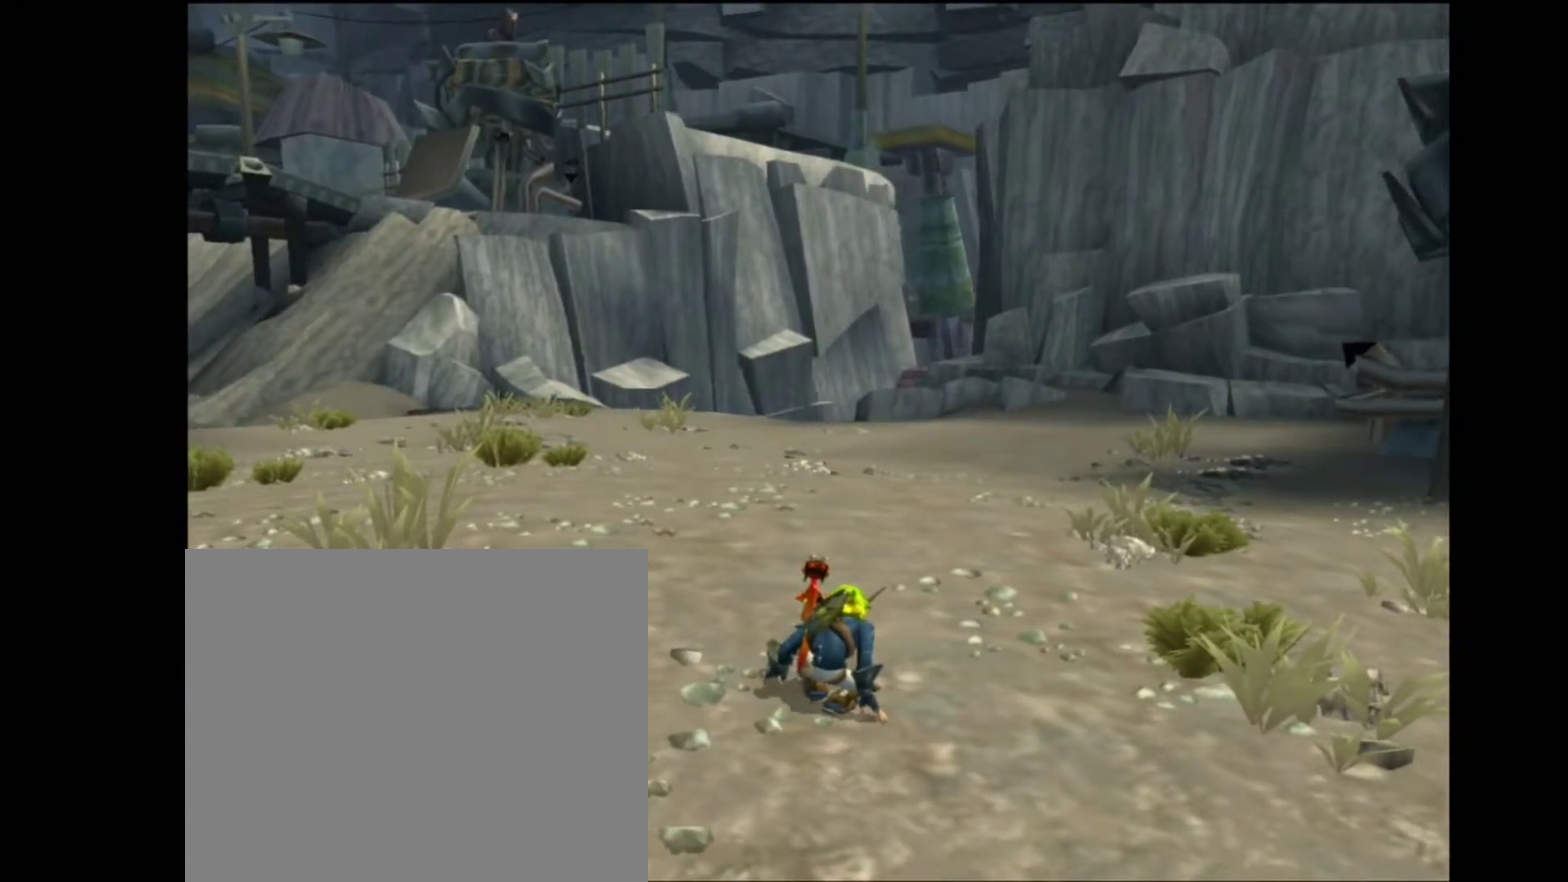
{"buttons": [], "left_stick": "up-right", "right_stick": "center", "events": [[333, "left_stick", "up-right"]]}
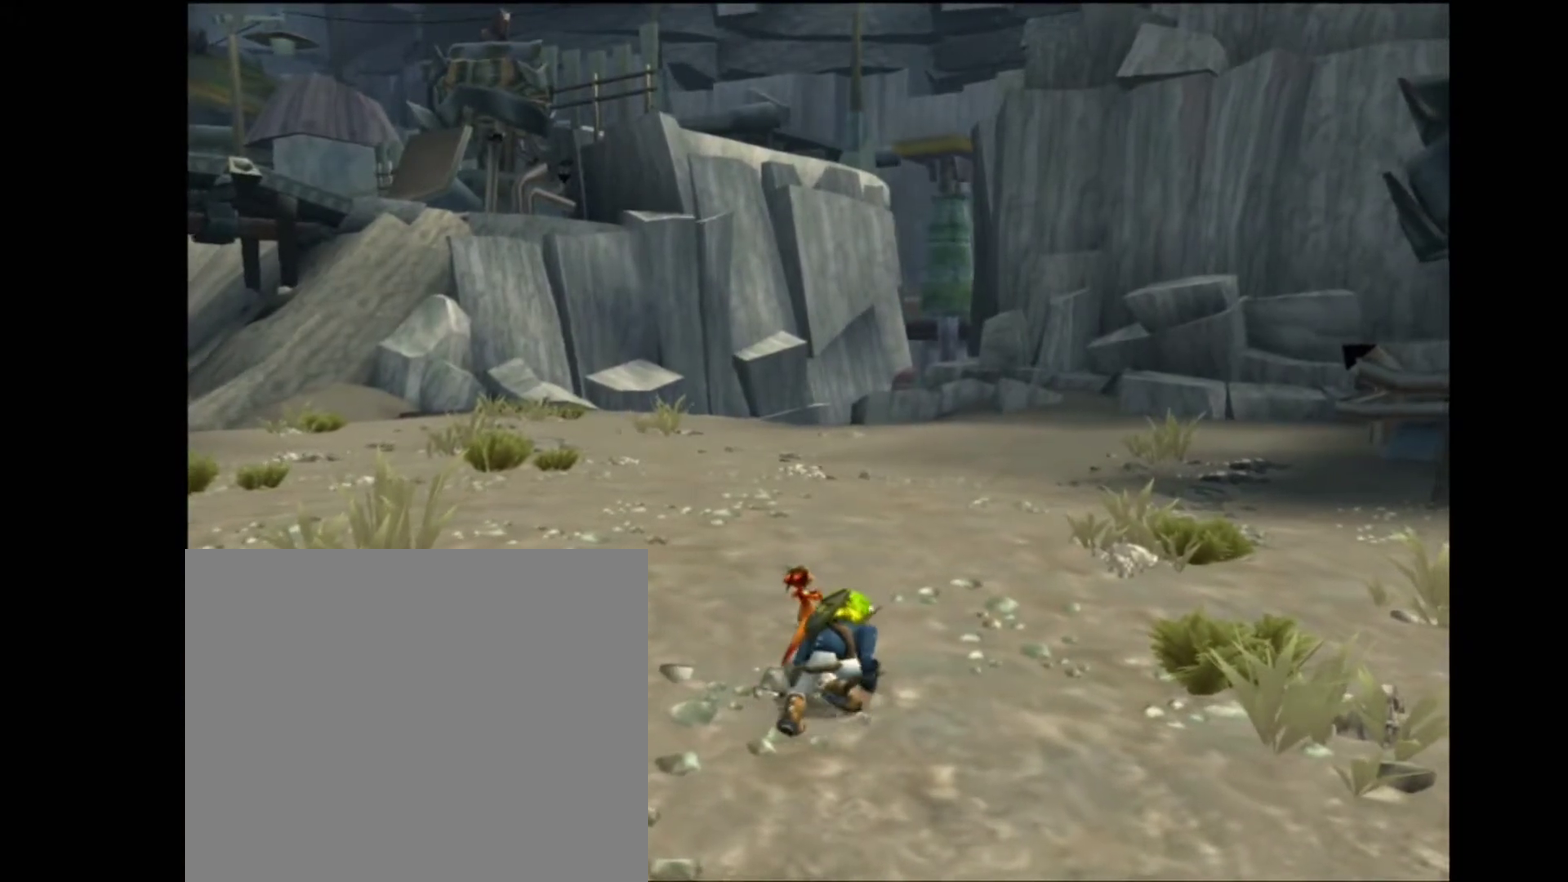
{"buttons": [], "left_stick": "up", "right_stick": "center"}
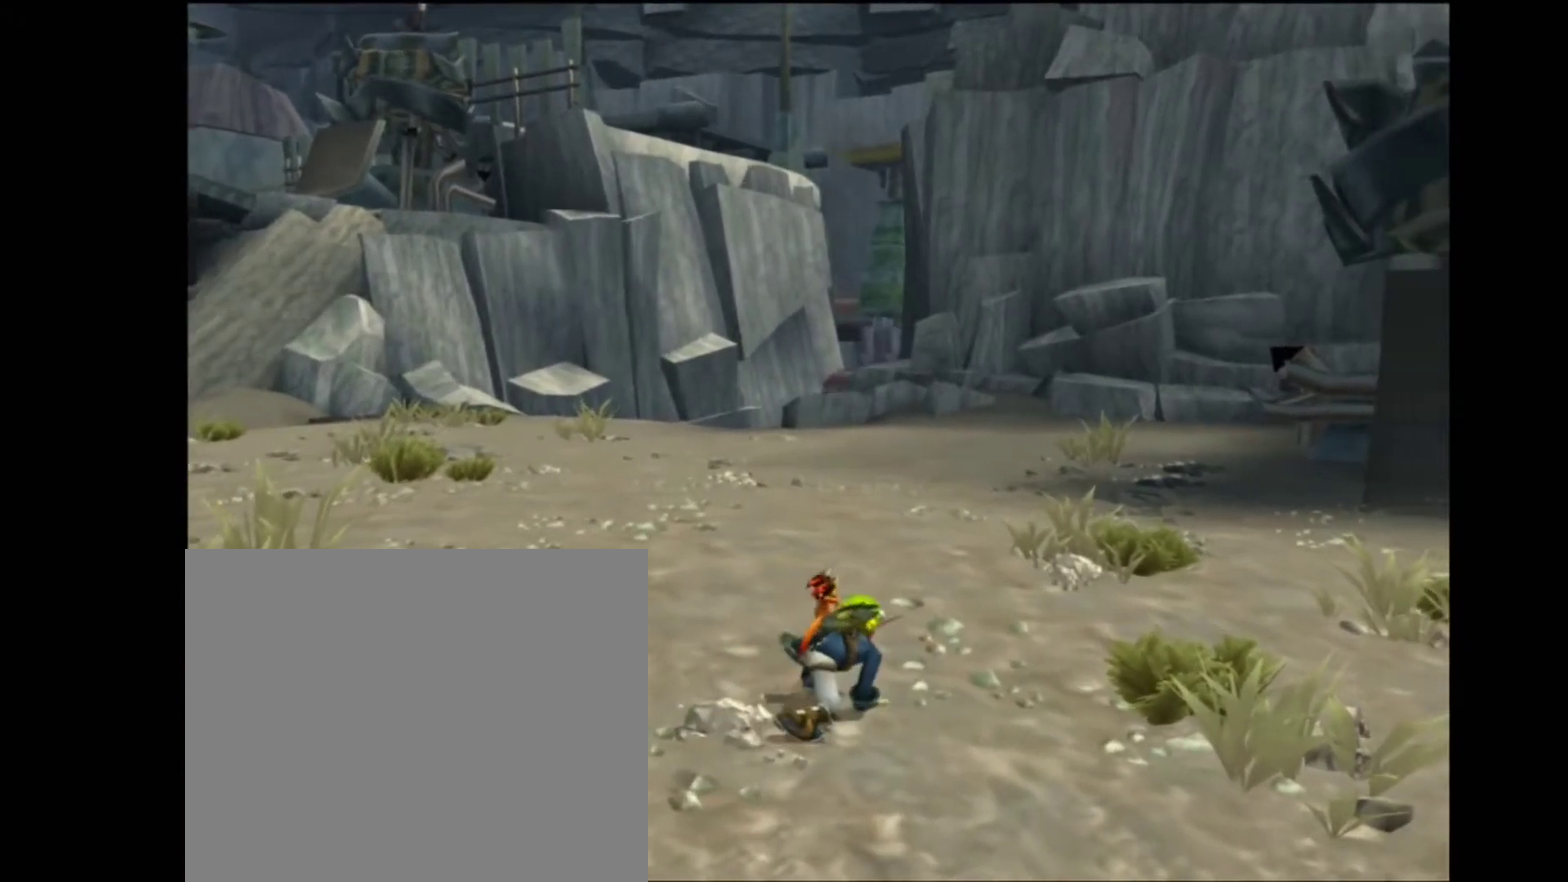
{"buttons": [], "left_stick": "center", "right_stick": "center", "events": [[117, "left_stick", "center"], [350, "R2", "down"], [483, "R2", "up"]]}
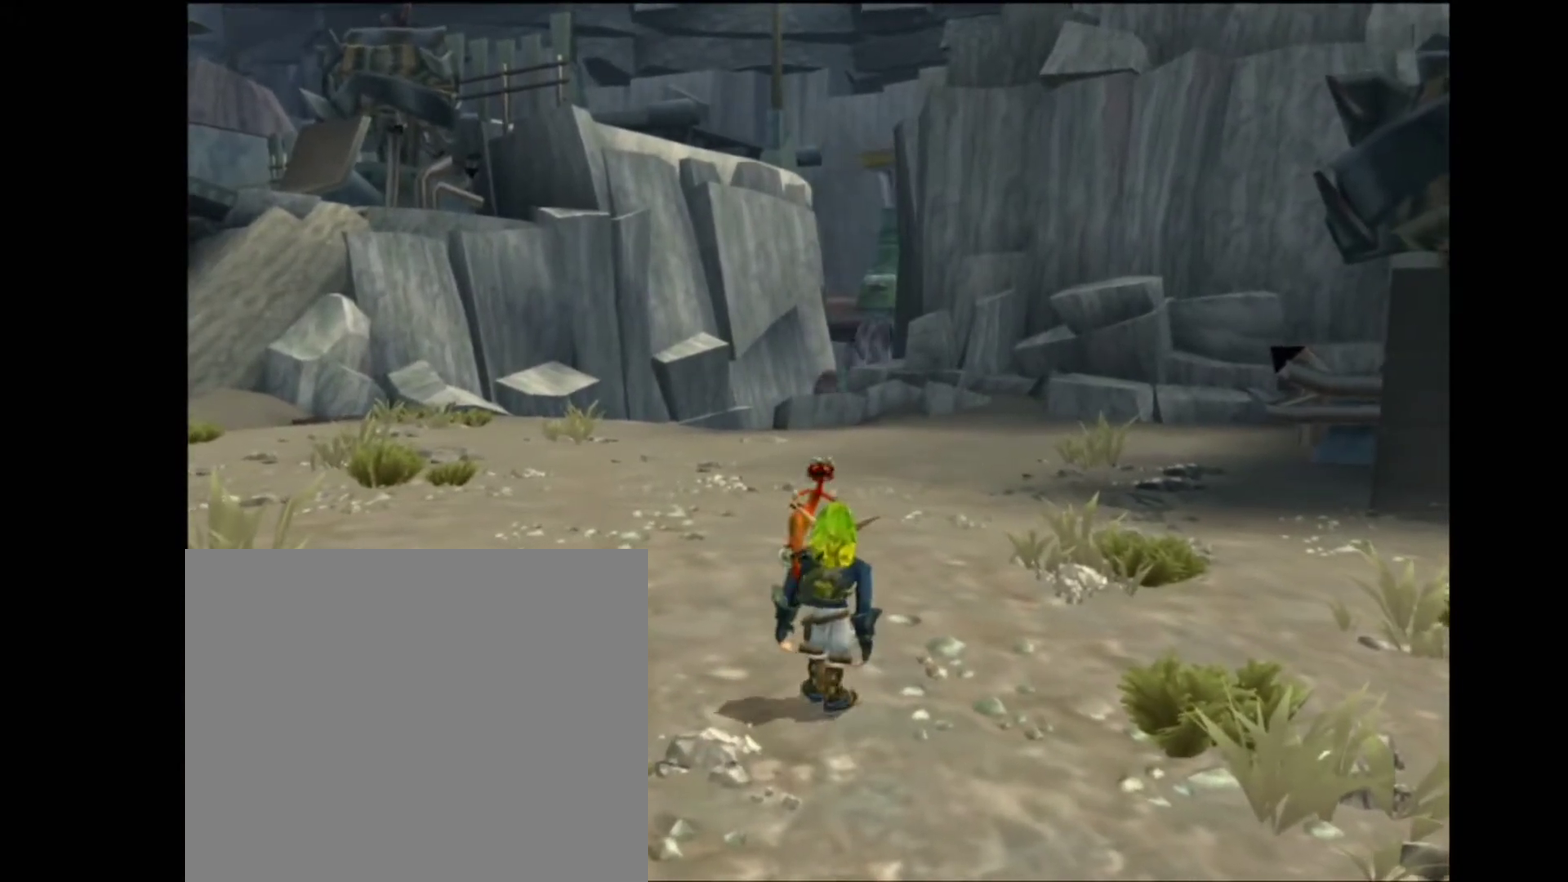
{"buttons": [], "left_stick": "center", "right_stick": "center", "events": []}
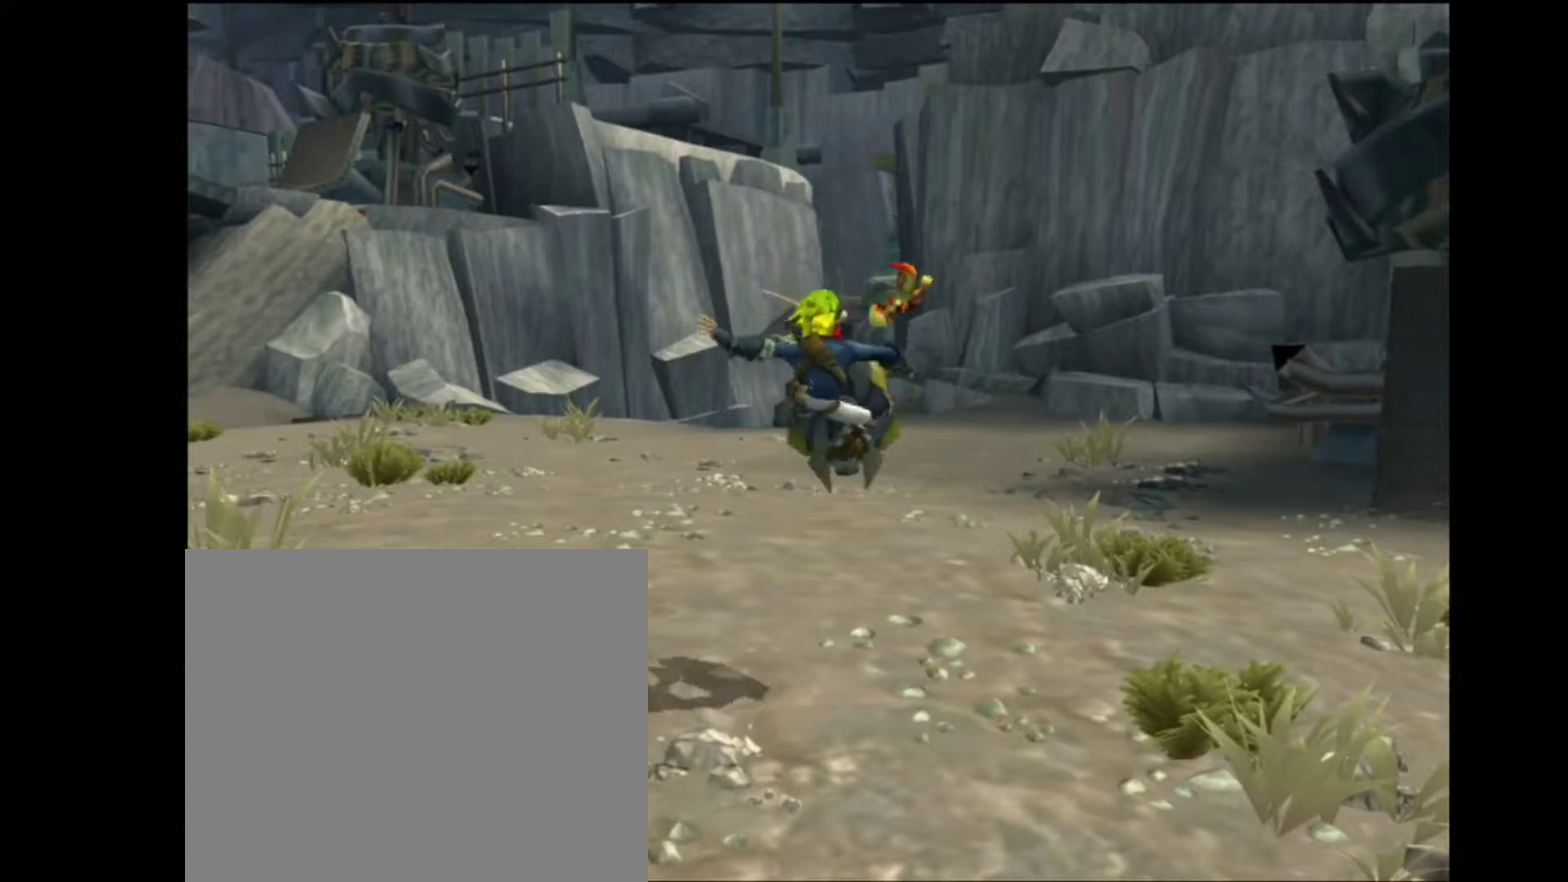
{"buttons": [], "left_stick": "center", "right_stick": "center", "events": [[217, "CROSS", "down"], [367, "CROSS", "up"]]}
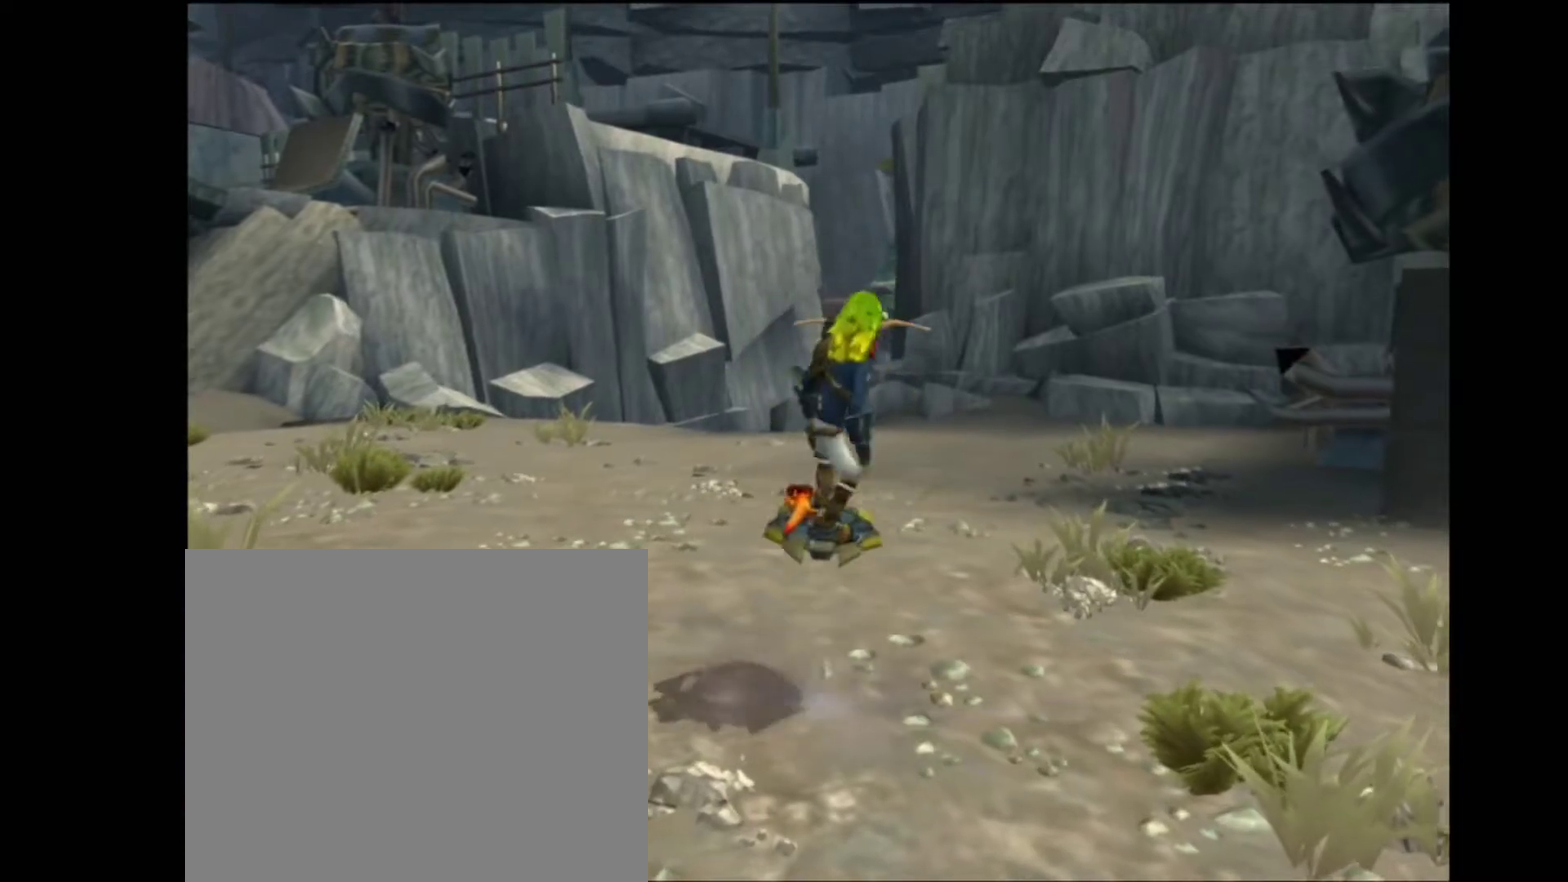
{"buttons": [], "left_stick": "center", "right_stick": "center", "events": []}
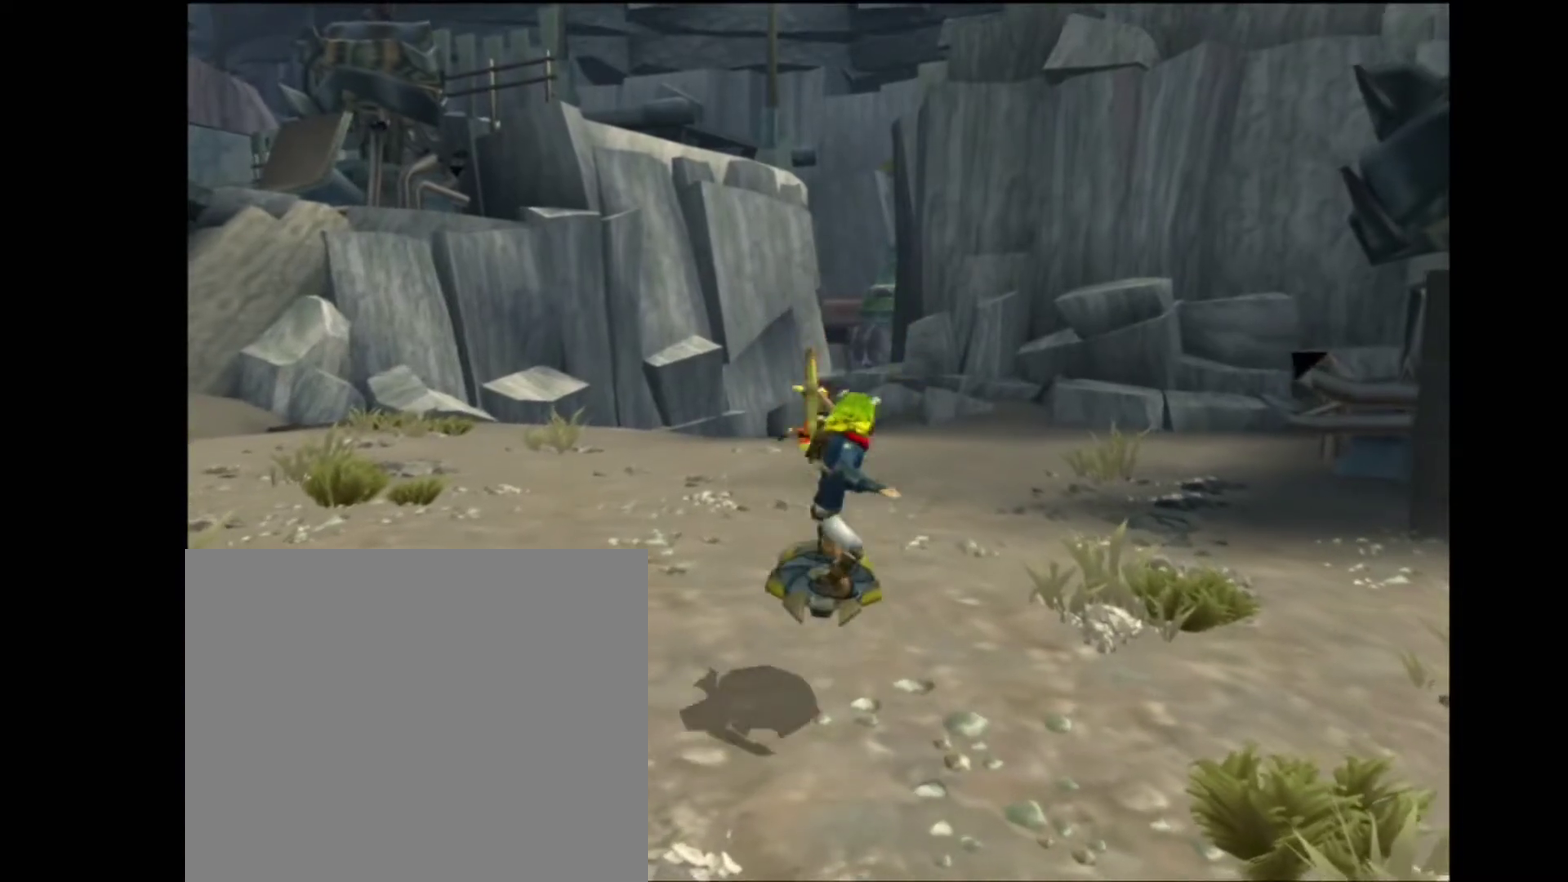
{"buttons": [], "left_stick": "up-right", "right_stick": "center", "events": [[50, "CROSS", "down"], [200, "CROSS", "up"], [317, "left_stick", "up"], [367, "left_stick", "up-right"]]}
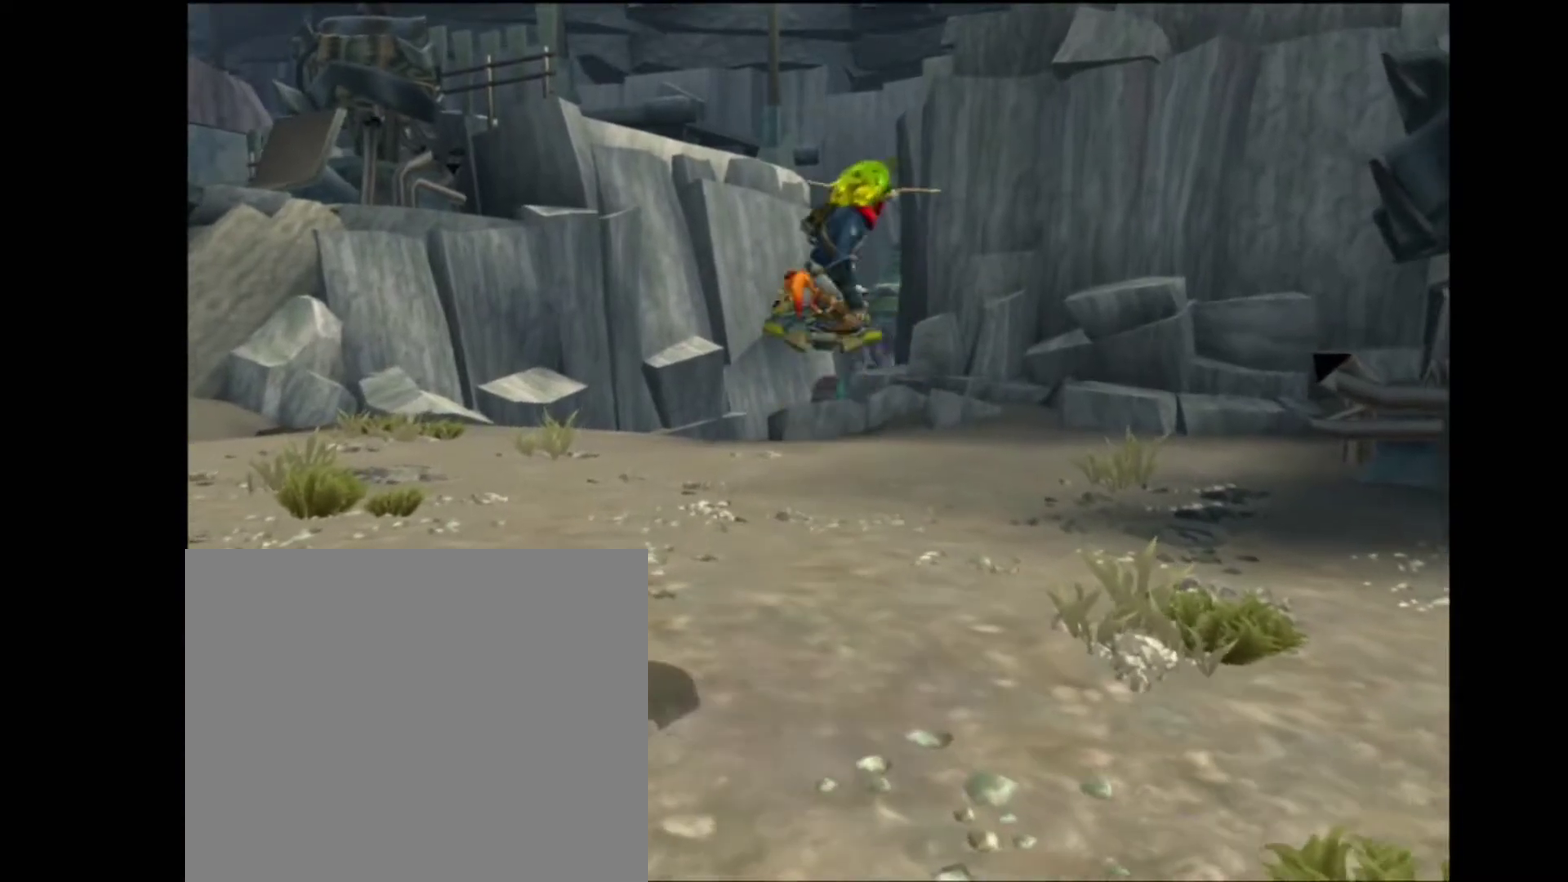
{"buttons": [], "left_stick": "up", "right_stick": "center", "events": [[250, "left_stick", "up"]]}
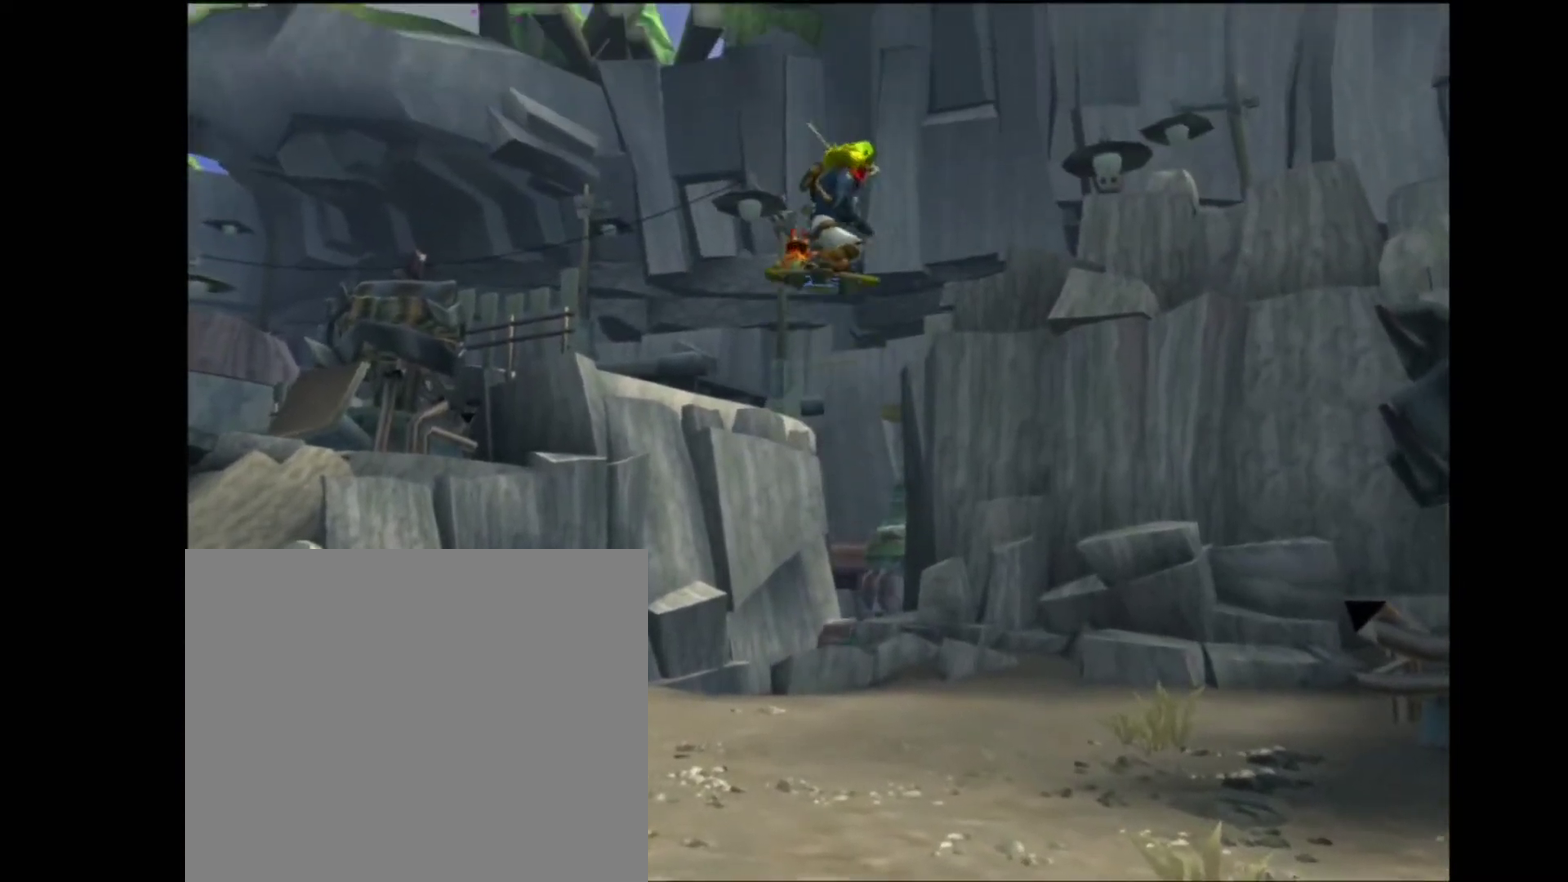
{"buttons": [], "left_stick": "up", "right_stick": "center", "events": []}
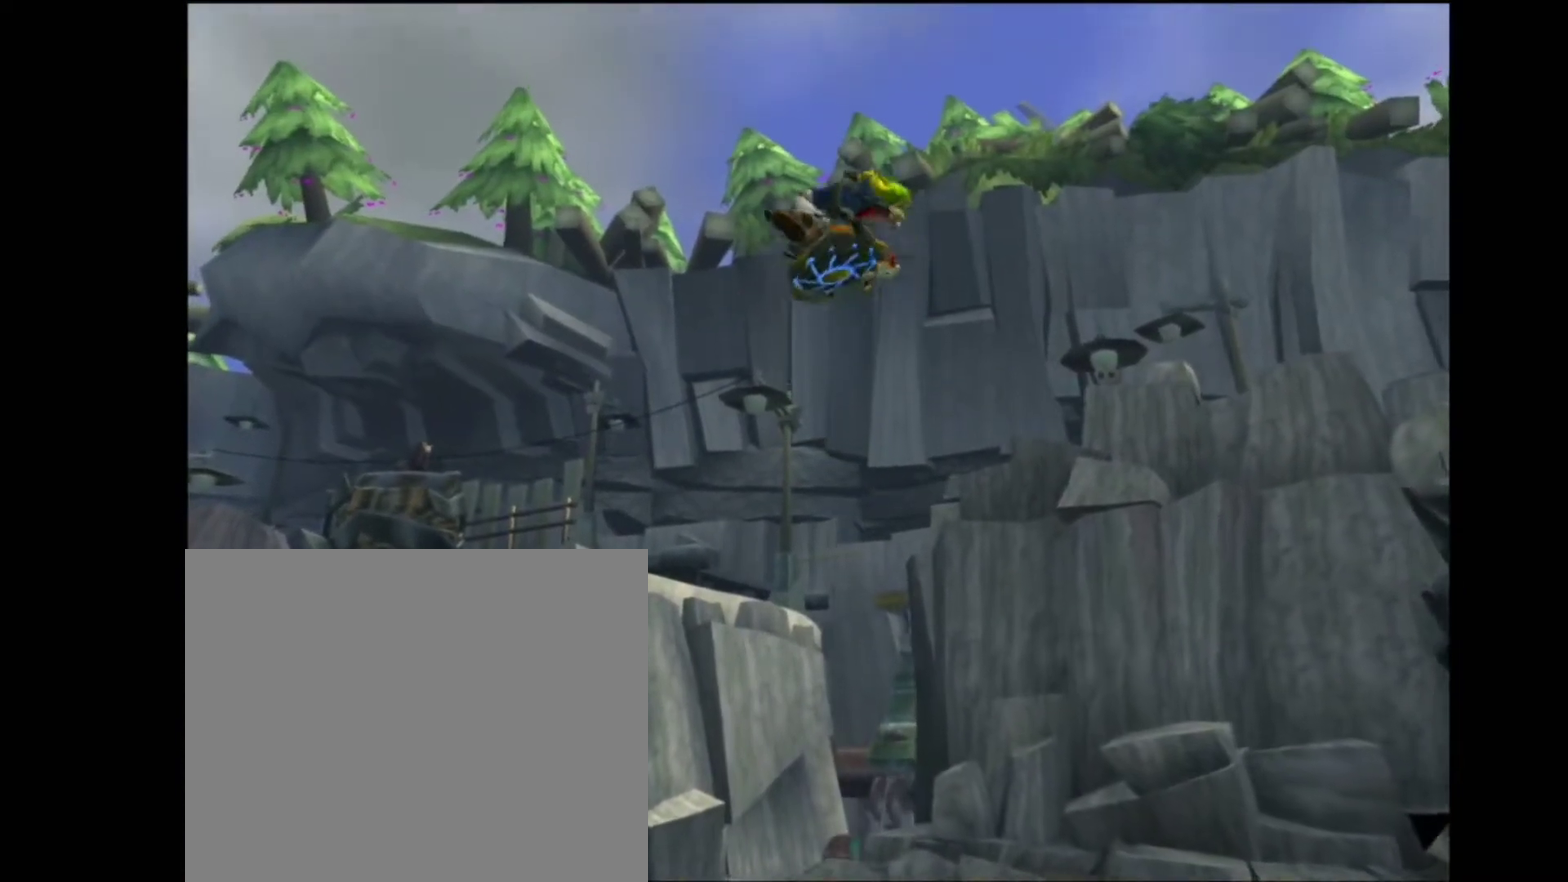
{"buttons": [], "left_stick": "up", "right_stick": "center", "events": []}
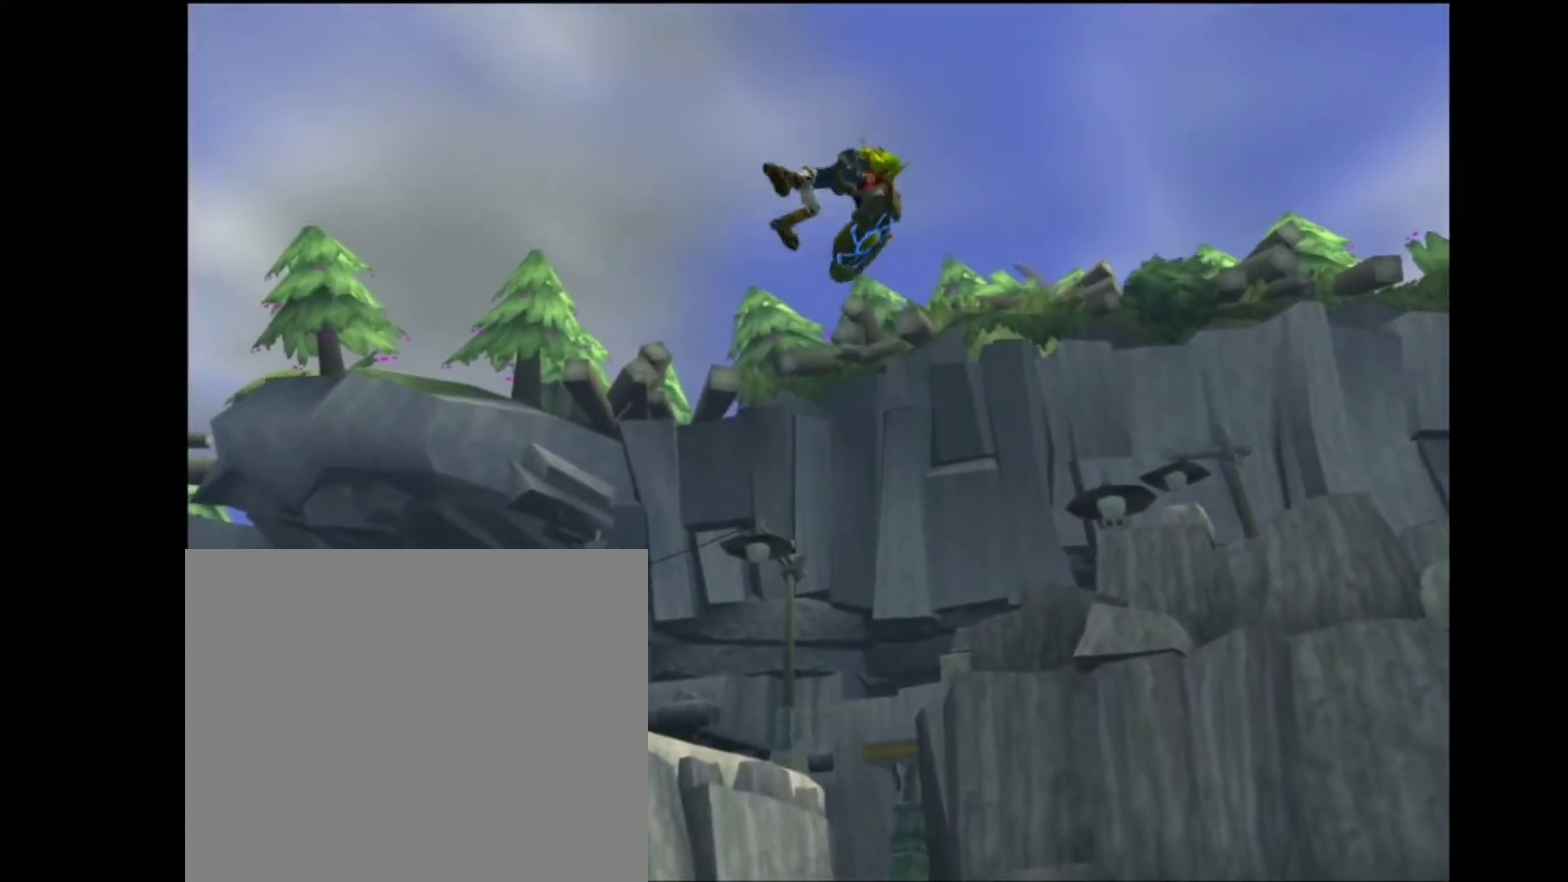
{"buttons": [], "left_stick": "up", "right_stick": "center", "events": []}
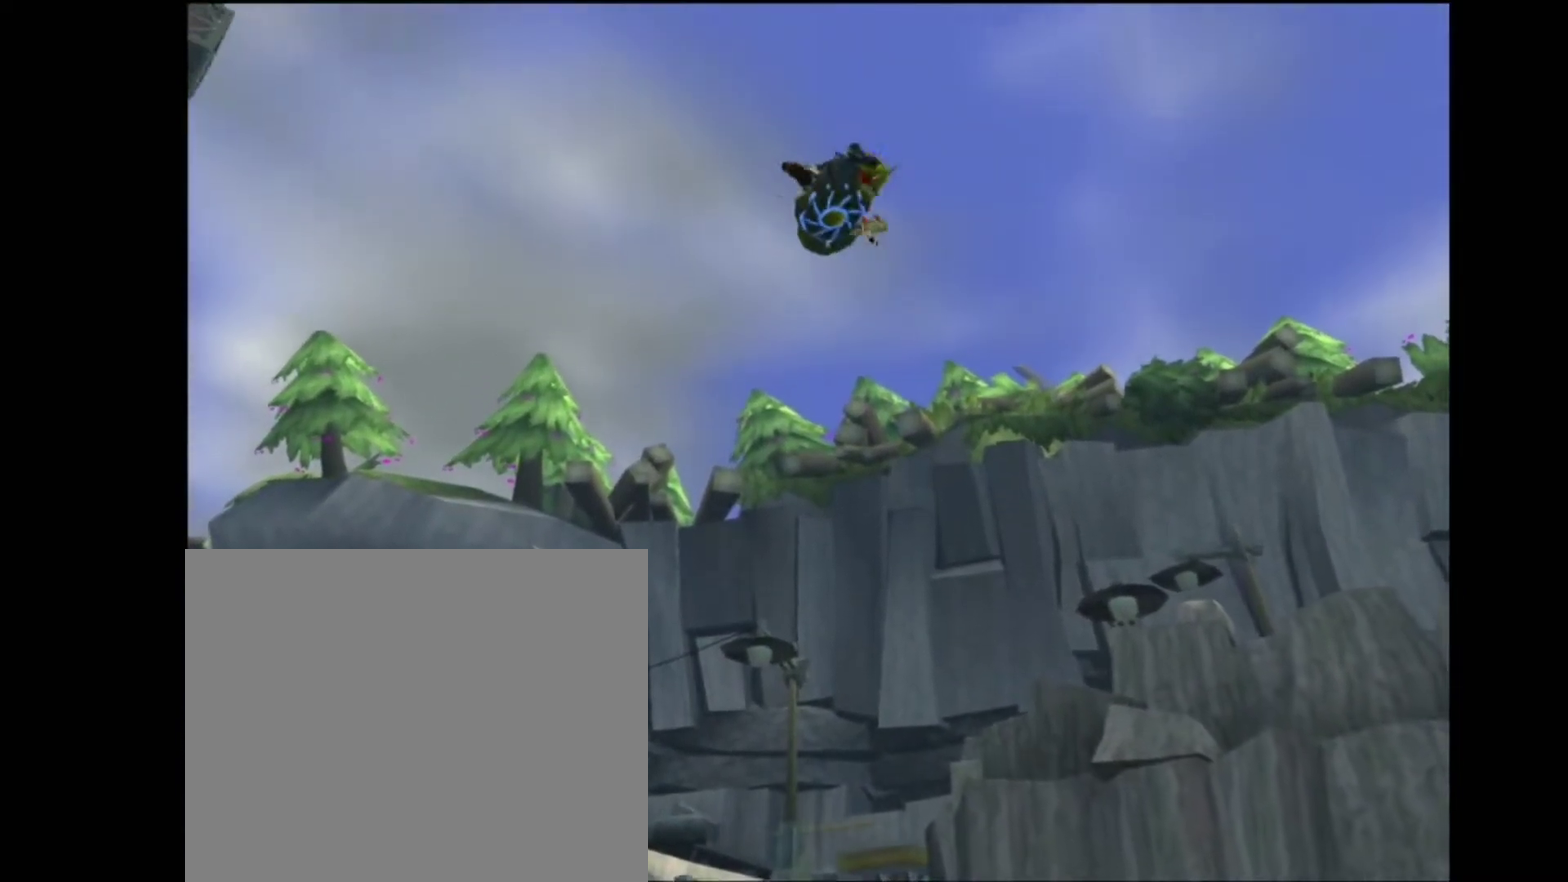
{"buttons": [], "left_stick": "up", "right_stick": "center", "events": []}